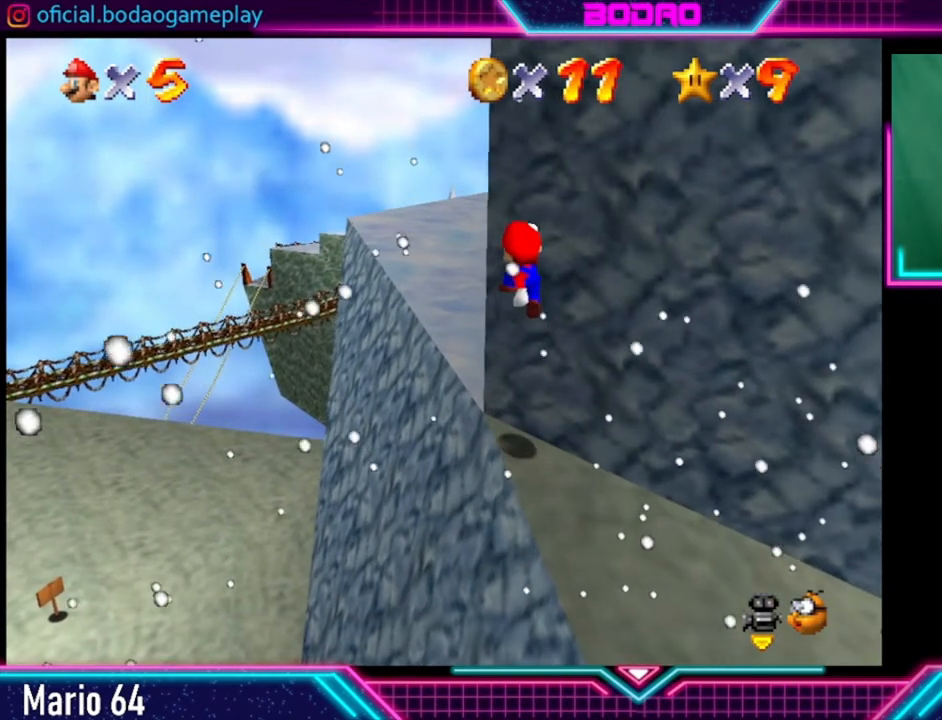
Gameplay with a controller (Xbox layout); each line is a JSON object with the inputs held at the frame after it. "events" lists button and stick changes between this image and that frame as [ms after this image, input, new state], when the widget could be followed in between. Not read: R3.
{"buttons": [], "left_stick": "up-left", "right_stick": "center", "events": [[40, "left_stick", "up-right"], [80, "A", "up"], [160, "left_stick", "up-left"]]}
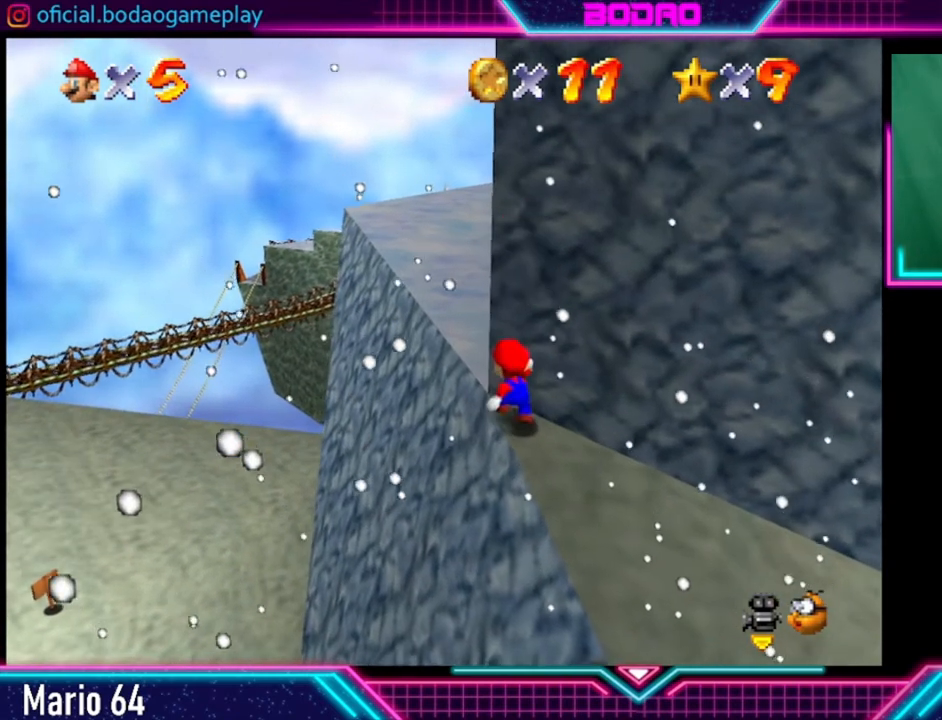
{"buttons": ["A"], "left_stick": "up", "right_stick": "center", "events": [[80, "A", "down"], [400, "left_stick", "up"]]}
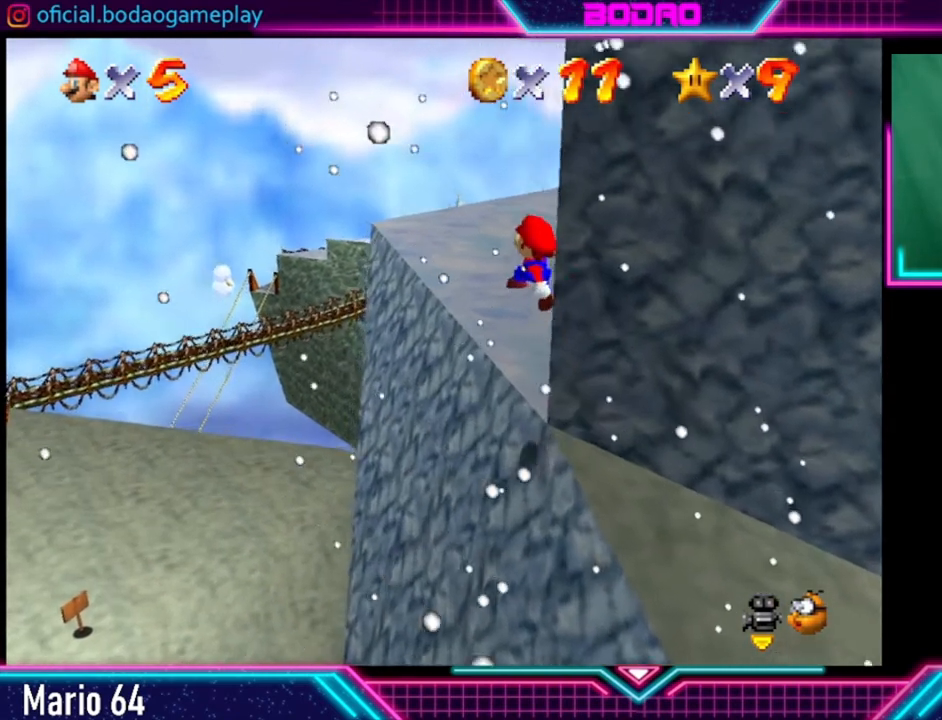
{"buttons": [], "left_stick": "up-right", "right_stick": "center", "events": [[40, "left_stick", "up-right"], [440, "A", "up"]]}
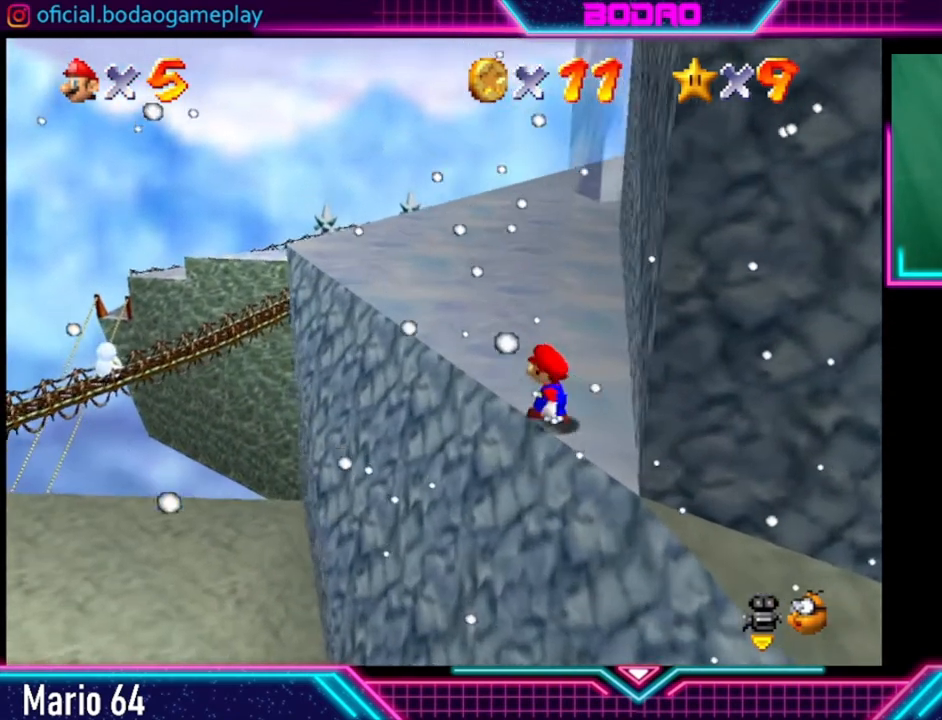
{"buttons": [], "left_stick": "up", "right_stick": "center", "events": [[160, "left_stick", "up"]]}
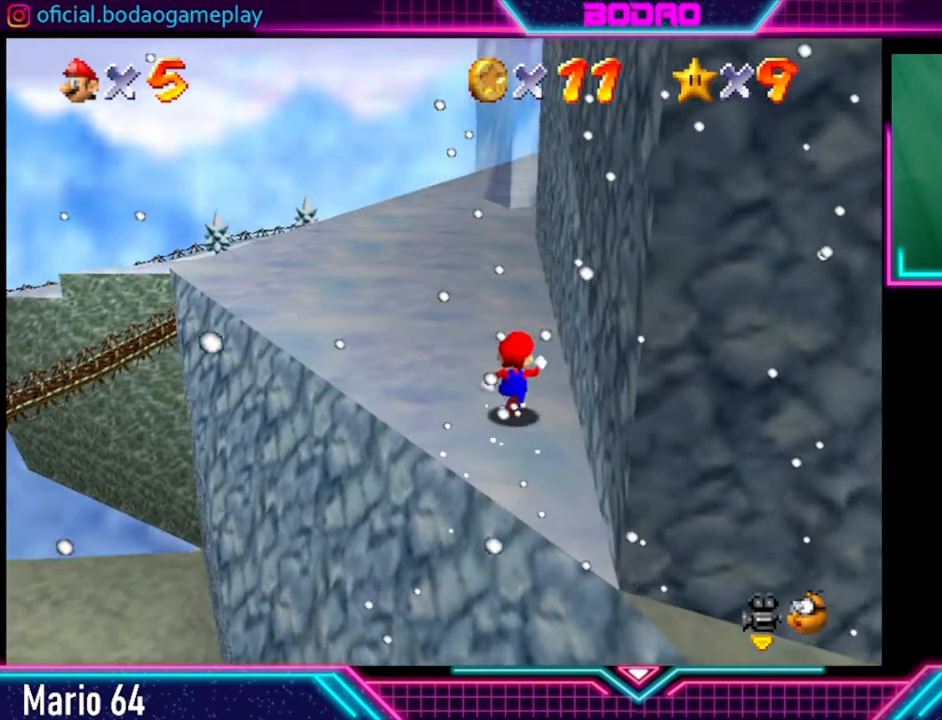
{"buttons": [], "left_stick": "up", "right_stick": "center", "events": [[280, "left_stick", "up-left"], [480, "left_stick", "up"]]}
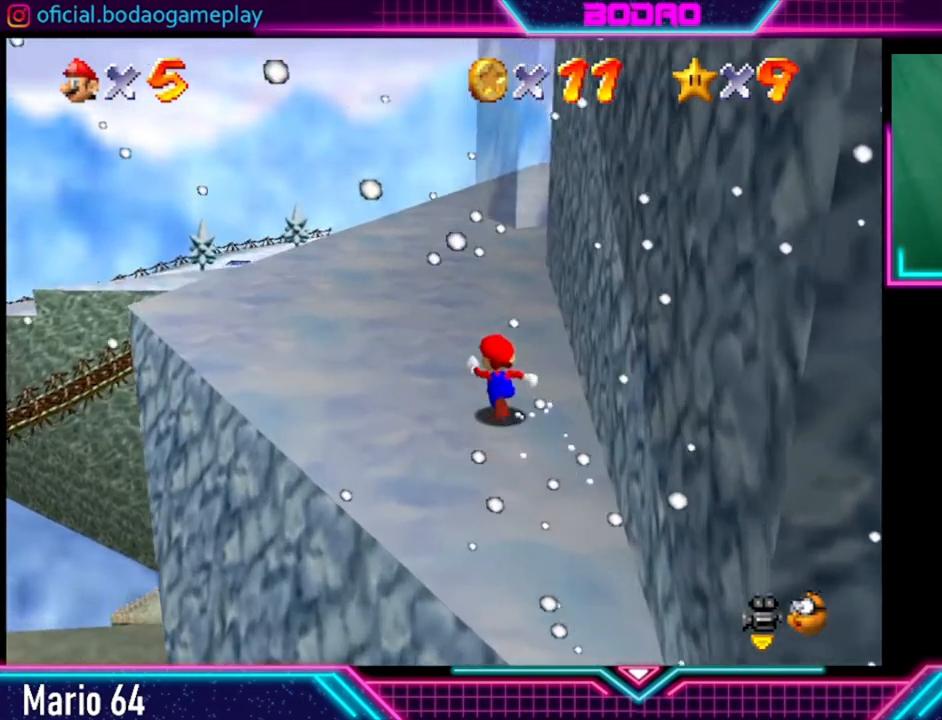
{"buttons": [], "left_stick": "up-left", "right_stick": "center", "events": [[400, "left_stick", "up-left"]]}
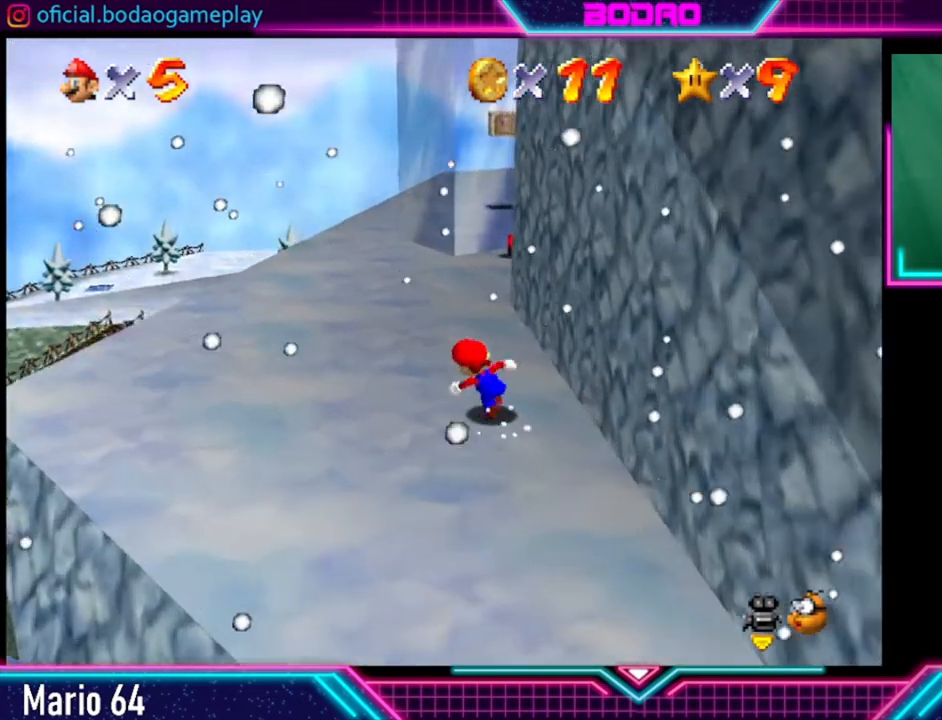
{"buttons": [], "left_stick": "up-left", "right_stick": "center", "events": [[360, "left_stick", "up"], [480, "left_stick", "up-left"]]}
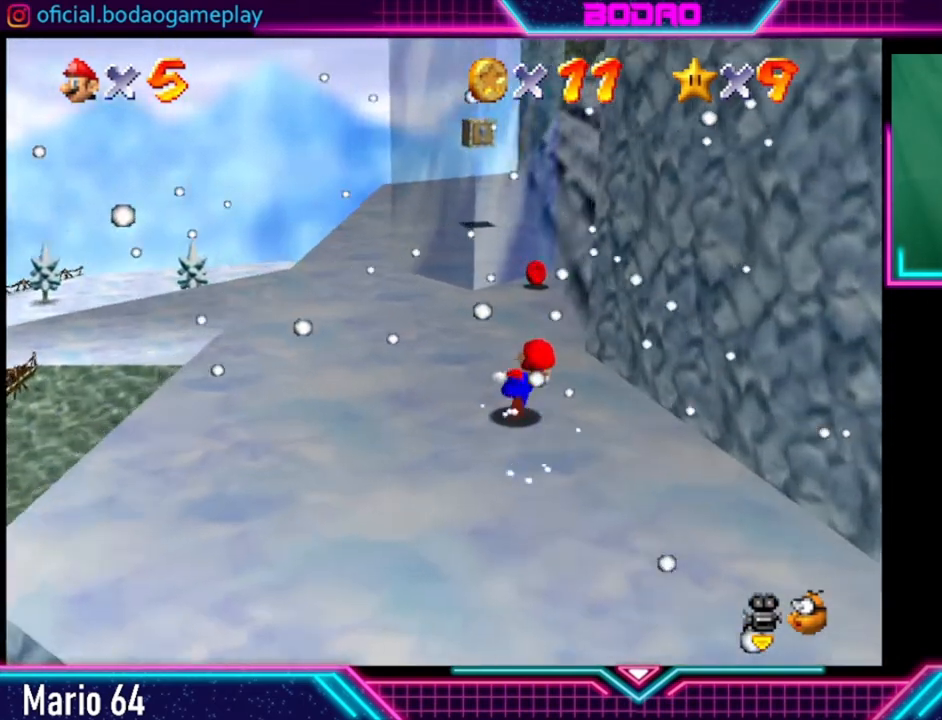
{"buttons": [], "left_stick": "center", "right_stick": "center", "events": [[240, "left_stick", "left"], [360, "left_stick", "center"]]}
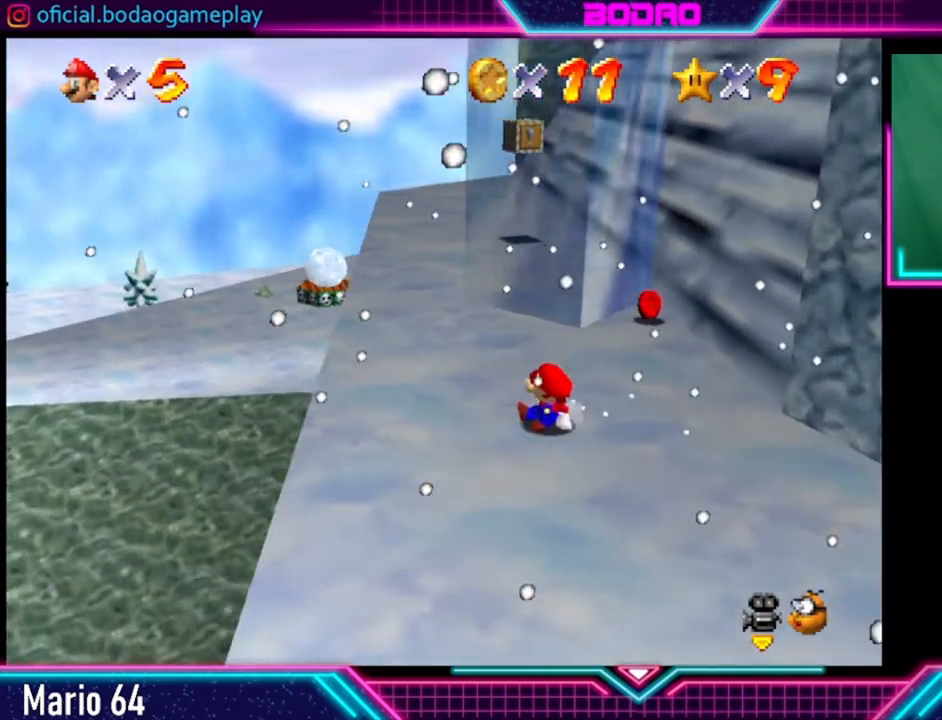
{"buttons": [], "left_stick": "up", "right_stick": "center", "events": [[80, "left_stick", "up"]]}
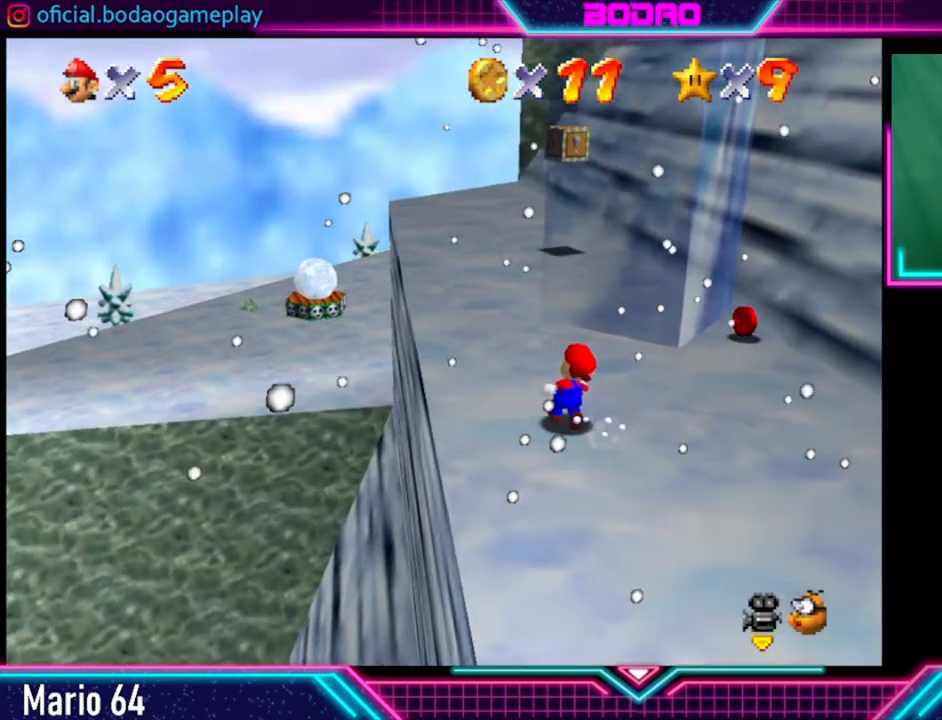
{"buttons": [], "left_stick": "up-left", "right_stick": "center", "events": [[200, "left_stick", "up-left"]]}
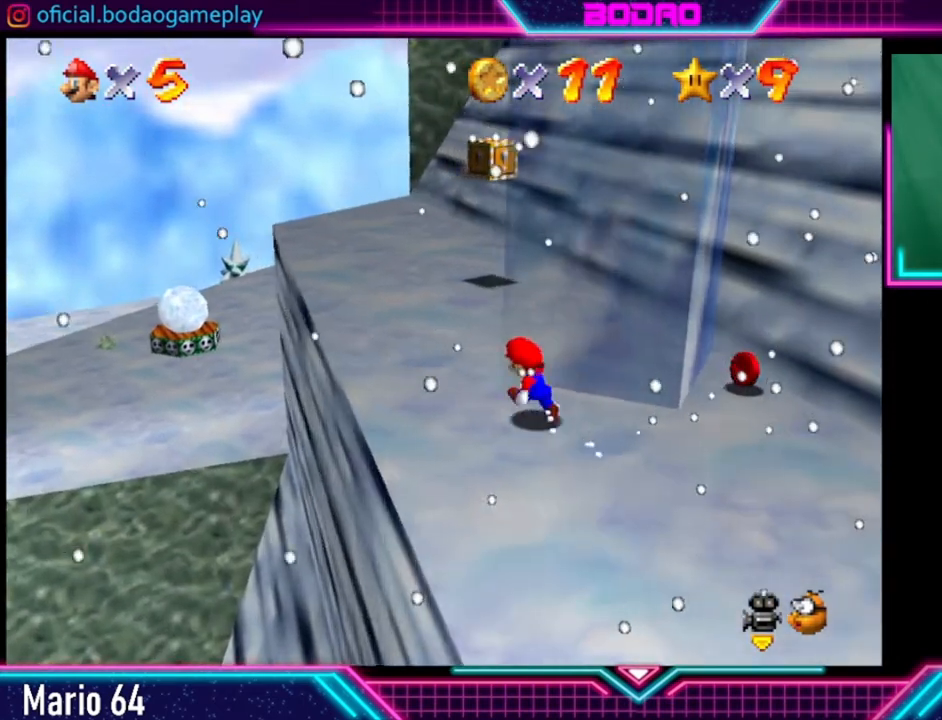
{"buttons": [], "left_stick": "up-left", "right_stick": "center", "events": [[200, "left_stick", "up"], [360, "left_stick", "up-left"]]}
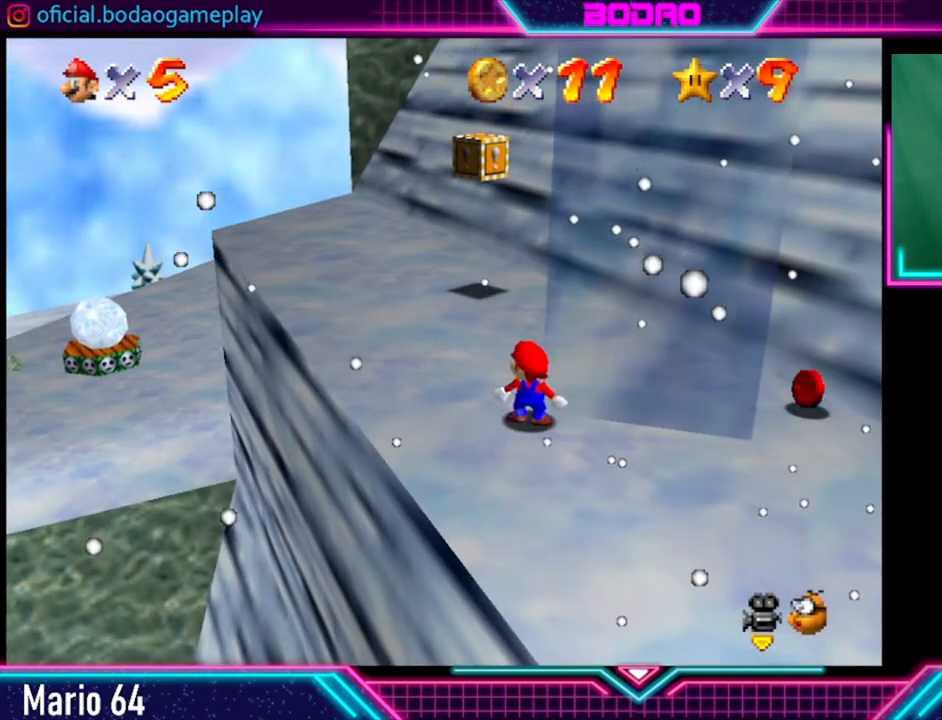
{"buttons": [], "left_stick": "up", "right_stick": "center", "events": [[360, "left_stick", "up"]]}
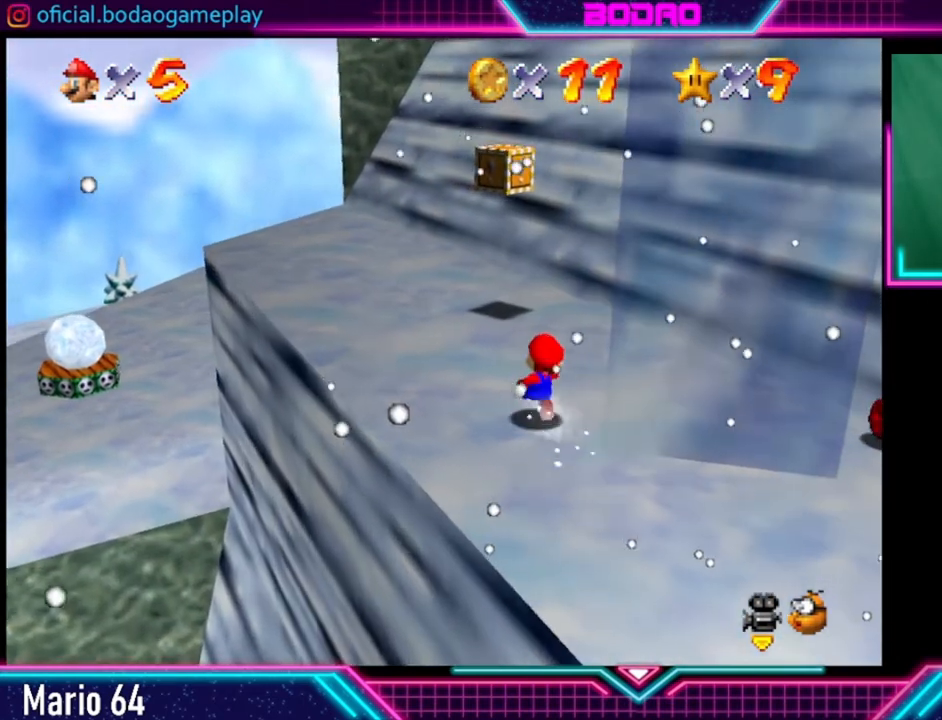
{"buttons": [], "left_stick": "center", "right_stick": "center", "events": [[480, "left_stick", "center"]]}
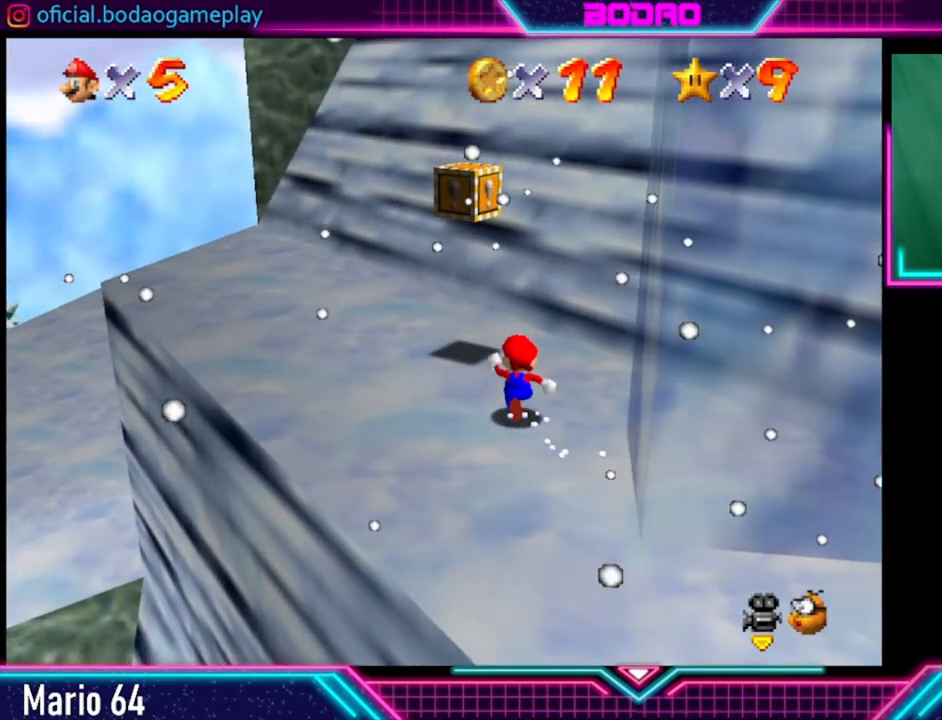
{"buttons": [], "left_stick": "left", "right_stick": "center", "events": [[320, "left_stick", "left"]]}
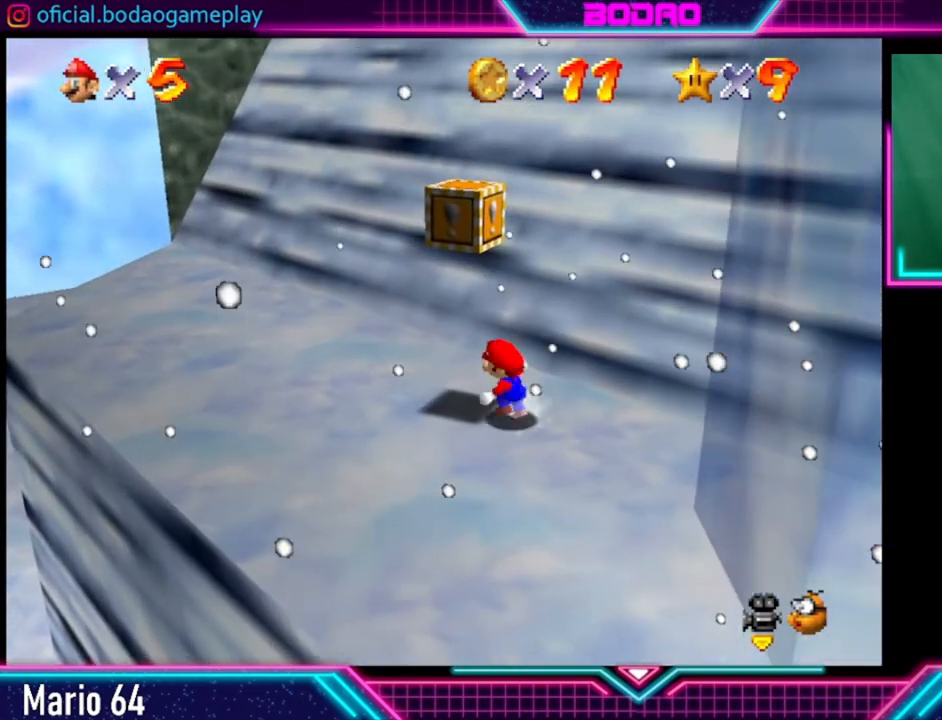
{"buttons": [], "left_stick": "center", "right_stick": "center", "events": [[80, "left_stick", "center"], [240, "A", "down"], [400, "A", "up"]]}
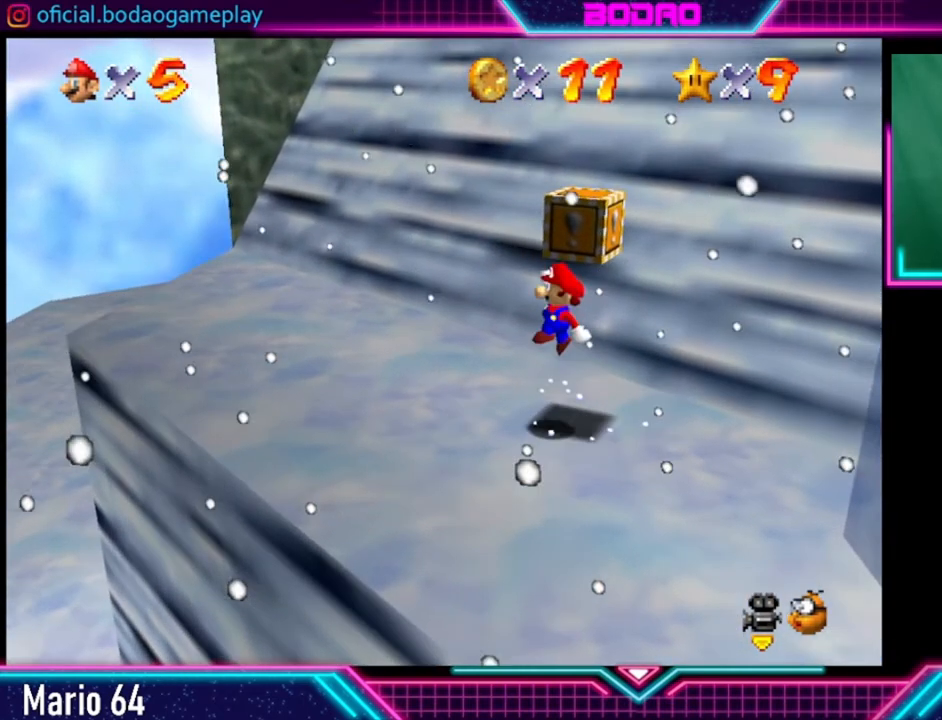
{"buttons": [], "left_stick": "center", "right_stick": "center", "events": []}
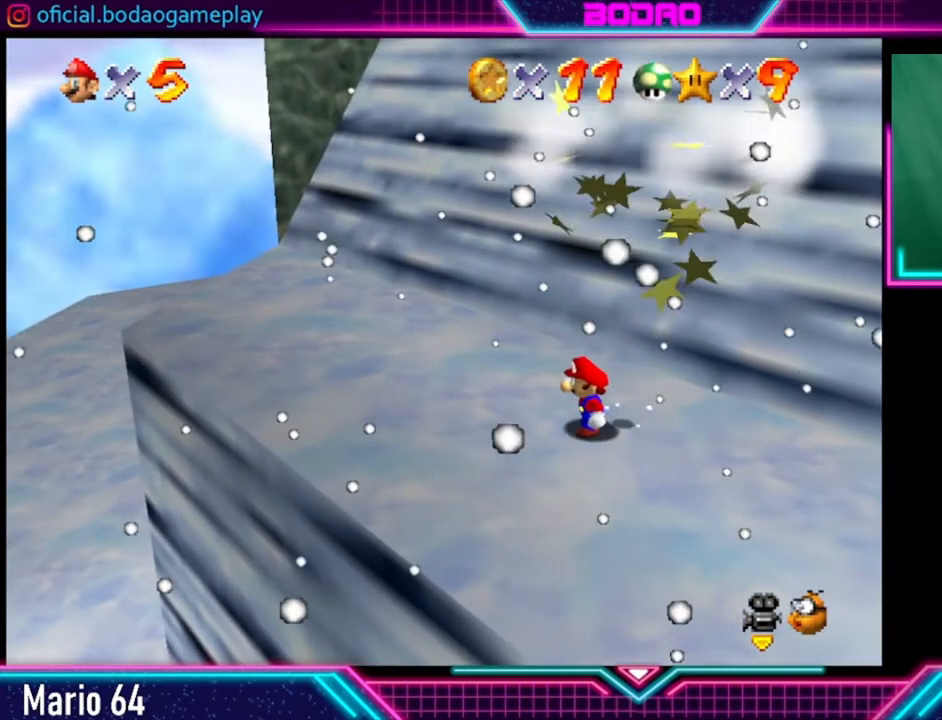
{"buttons": [], "left_stick": "center", "right_stick": "center", "events": []}
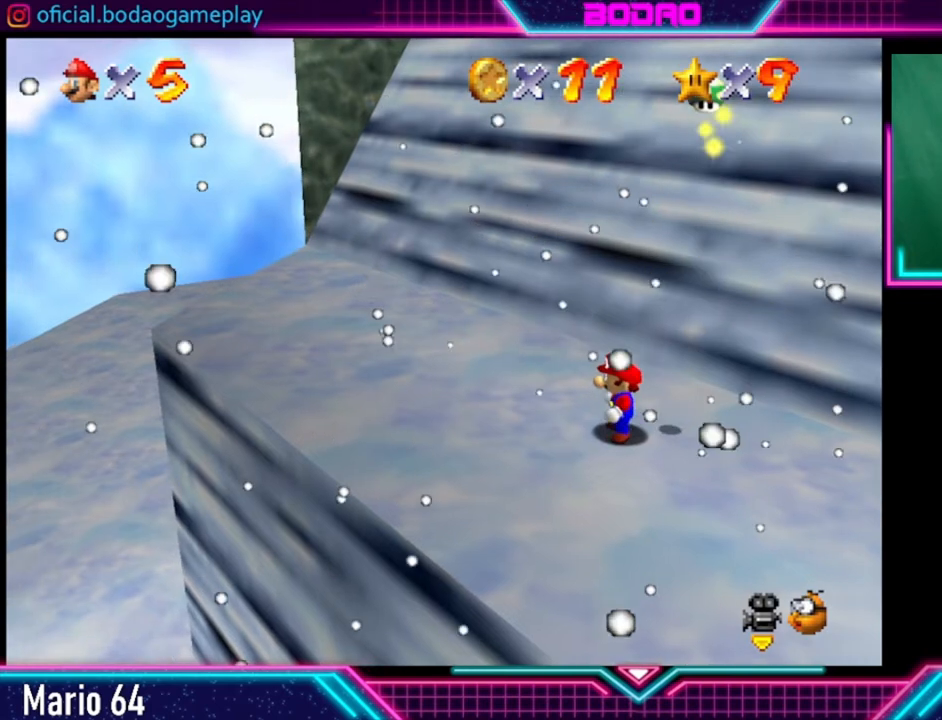
{"buttons": [], "left_stick": "center", "right_stick": "center", "events": []}
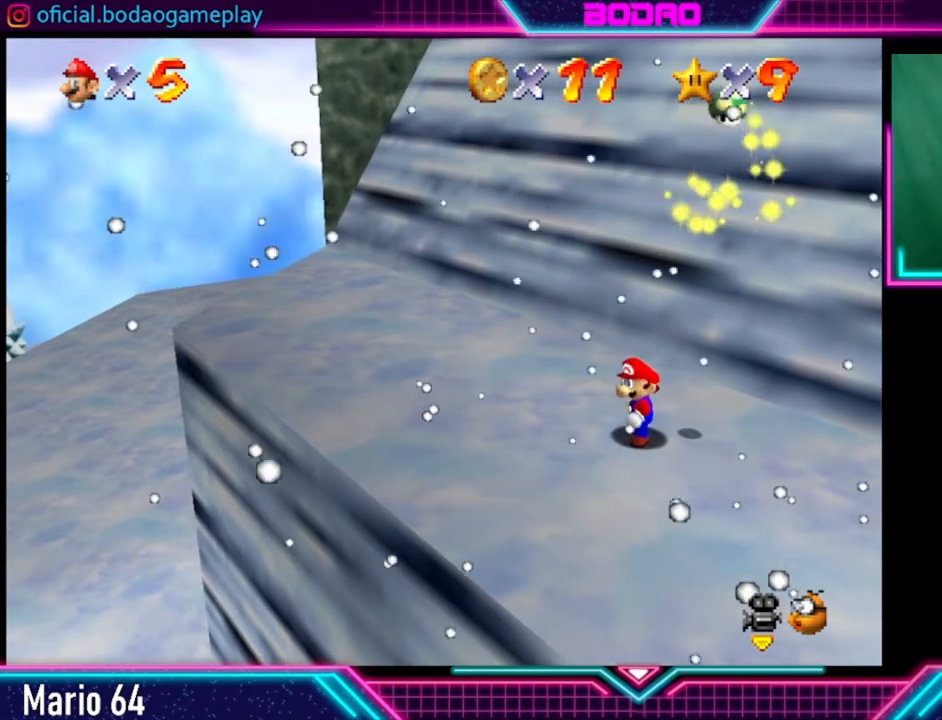
{"buttons": [], "left_stick": "center", "right_stick": "center", "events": []}
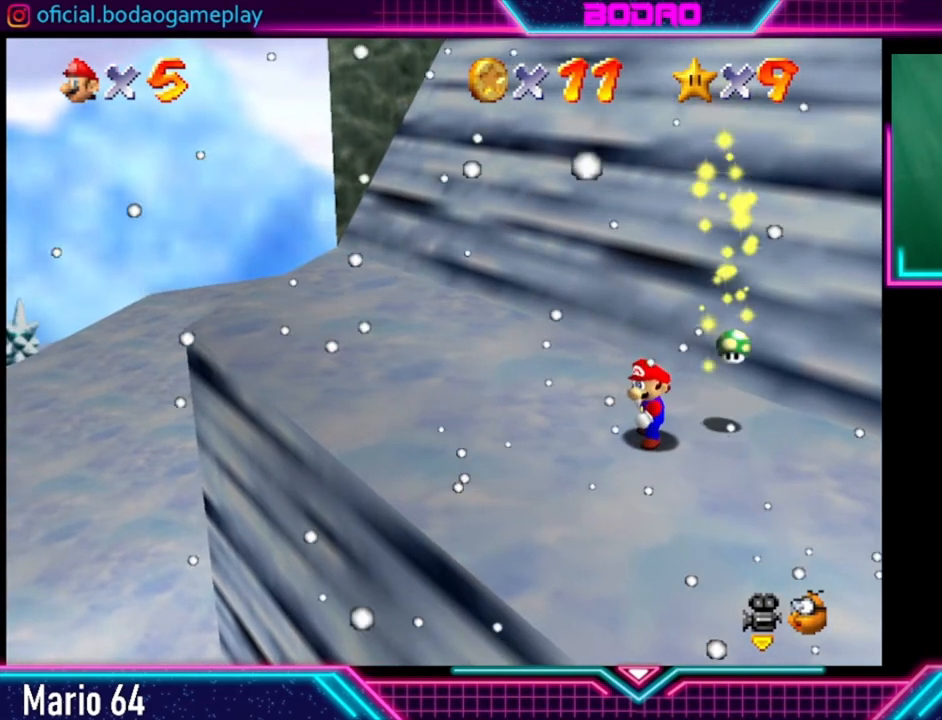
{"buttons": [], "left_stick": "right", "right_stick": "center", "events": [[240, "left_stick", "right"], [360, "left_stick", "down-right"], [520, "left_stick", "right"]]}
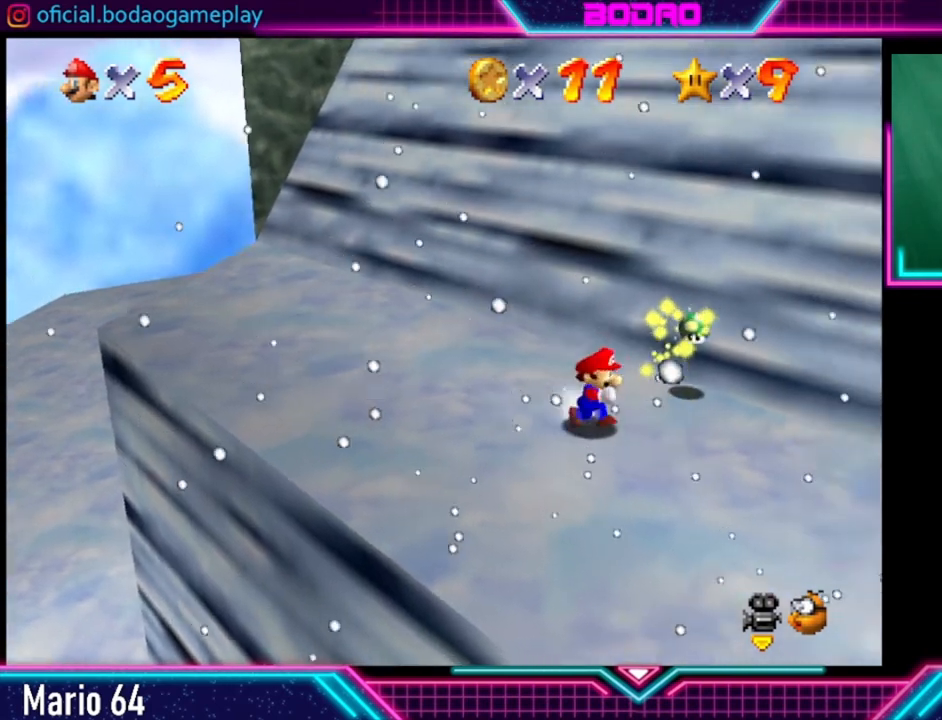
{"buttons": [], "left_stick": "center", "right_stick": "center", "events": [[200, "left_stick", "up"], [320, "left_stick", "center"]]}
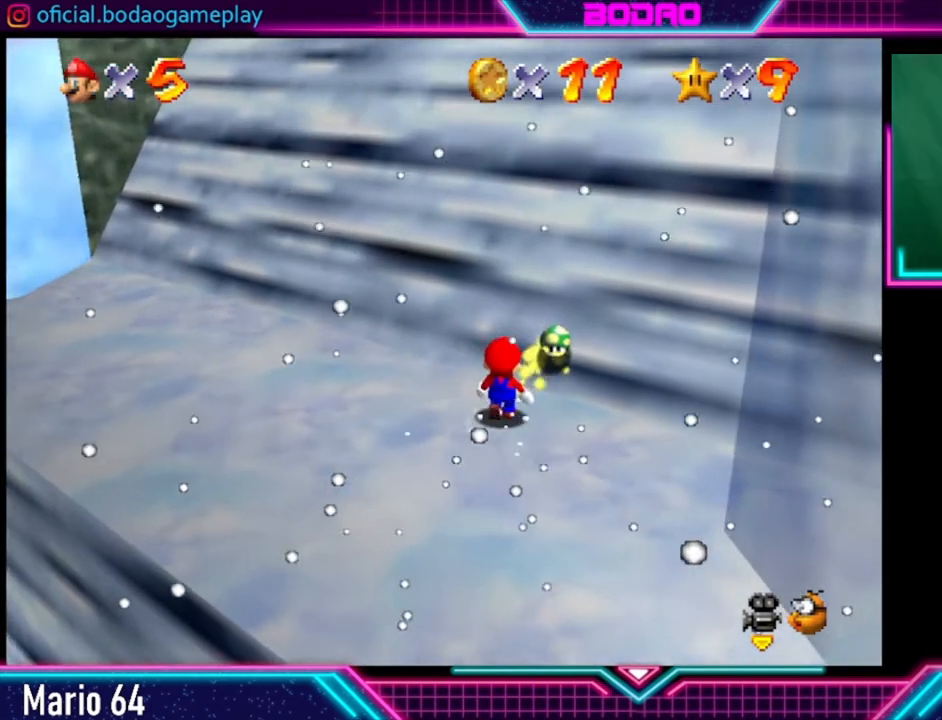
{"buttons": [], "left_stick": "center", "right_stick": "center", "events": [[80, "left_stick", "right"], [240, "left_stick", "up"], [320, "left_stick", "center"]]}
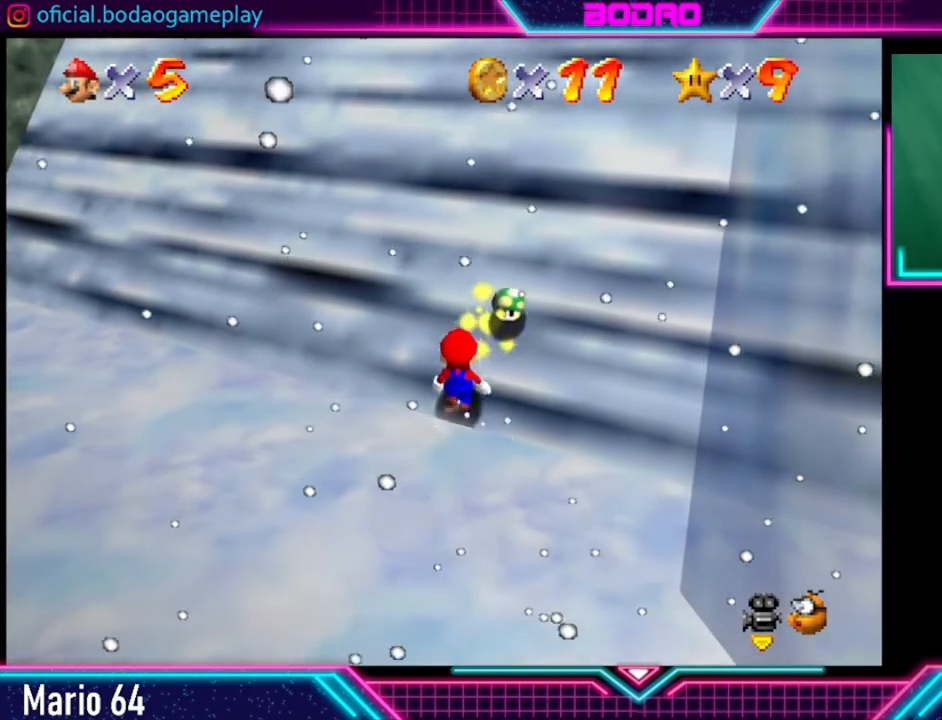
{"buttons": [], "left_stick": "center", "right_stick": "center", "events": []}
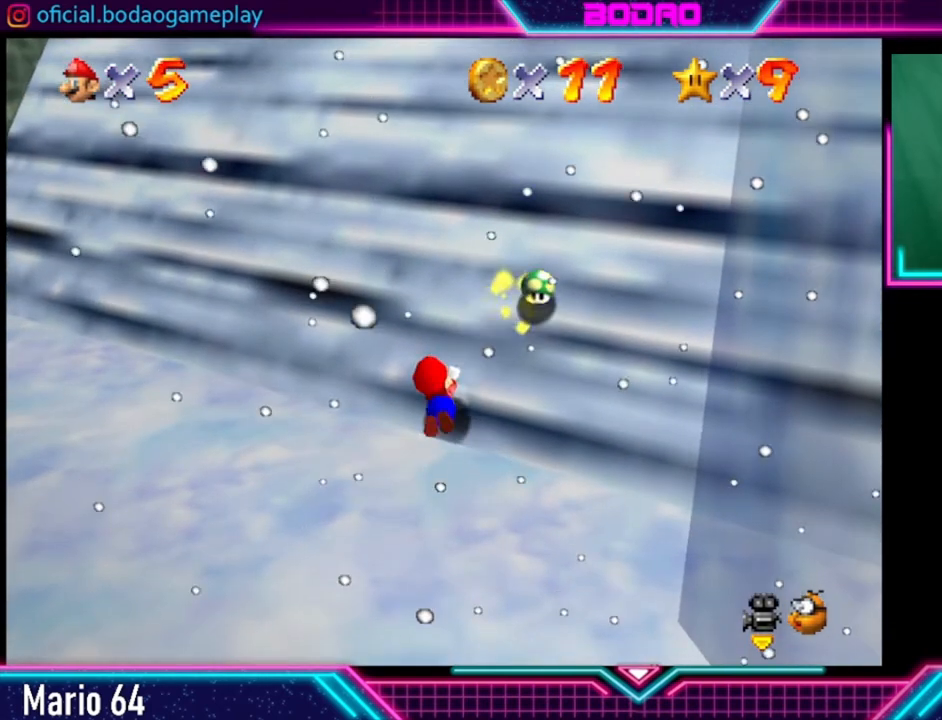
{"buttons": [], "left_stick": "right", "right_stick": "center", "events": [[40, "left_stick", "down-right"], [280, "left_stick", "right"]]}
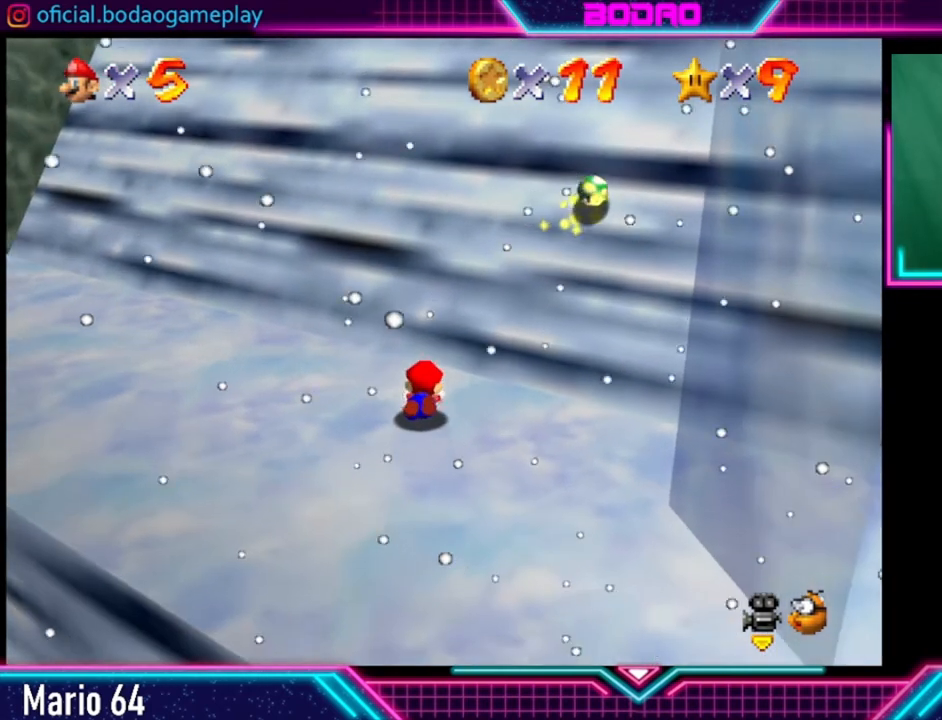
{"buttons": [], "left_stick": "right", "right_stick": "center", "events": []}
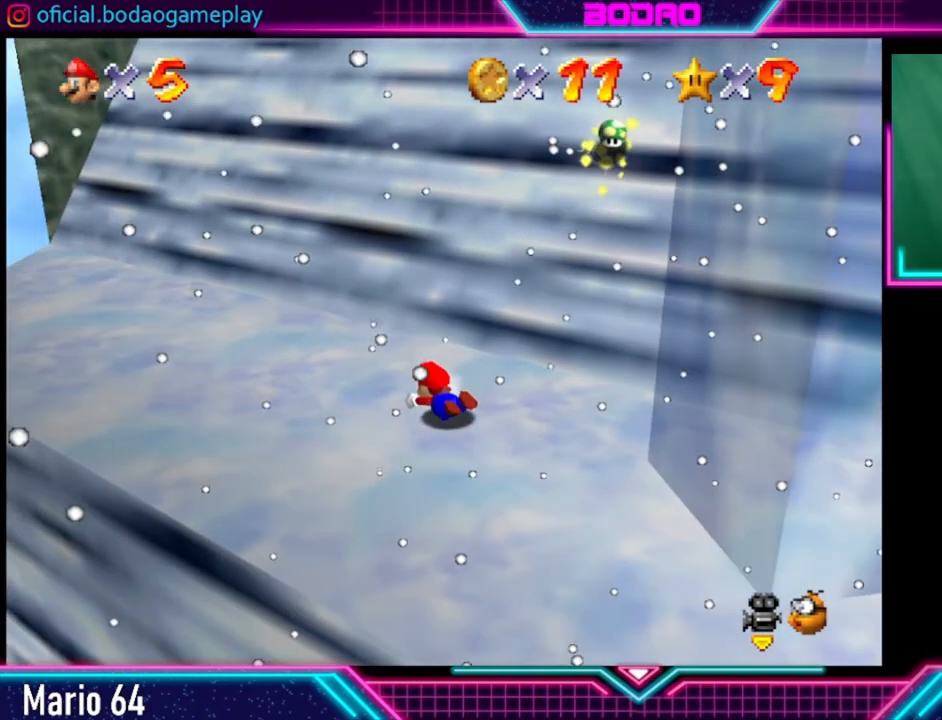
{"buttons": [], "left_stick": "center", "right_stick": "center", "events": [[80, "left_stick", "center"]]}
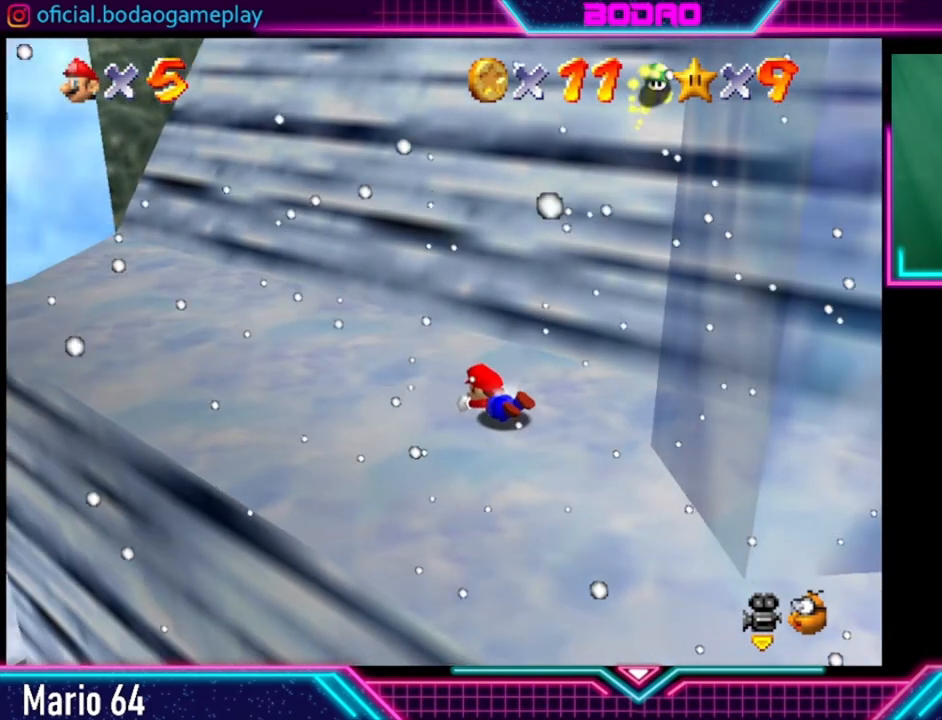
{"buttons": [], "left_stick": "center", "right_stick": "center", "events": []}
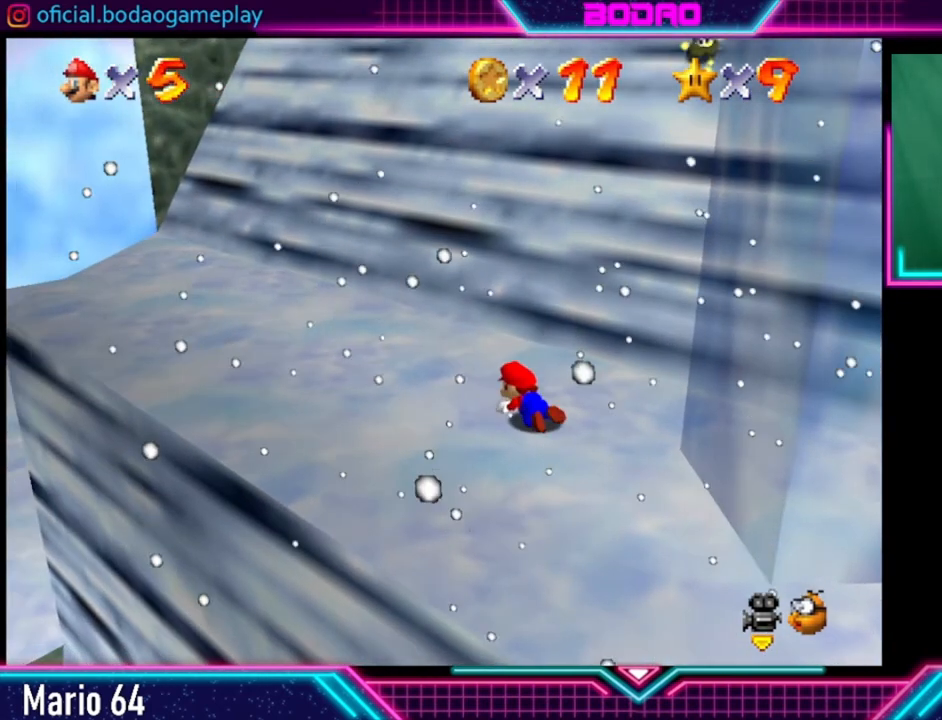
{"buttons": [], "left_stick": "center", "right_stick": "center", "events": []}